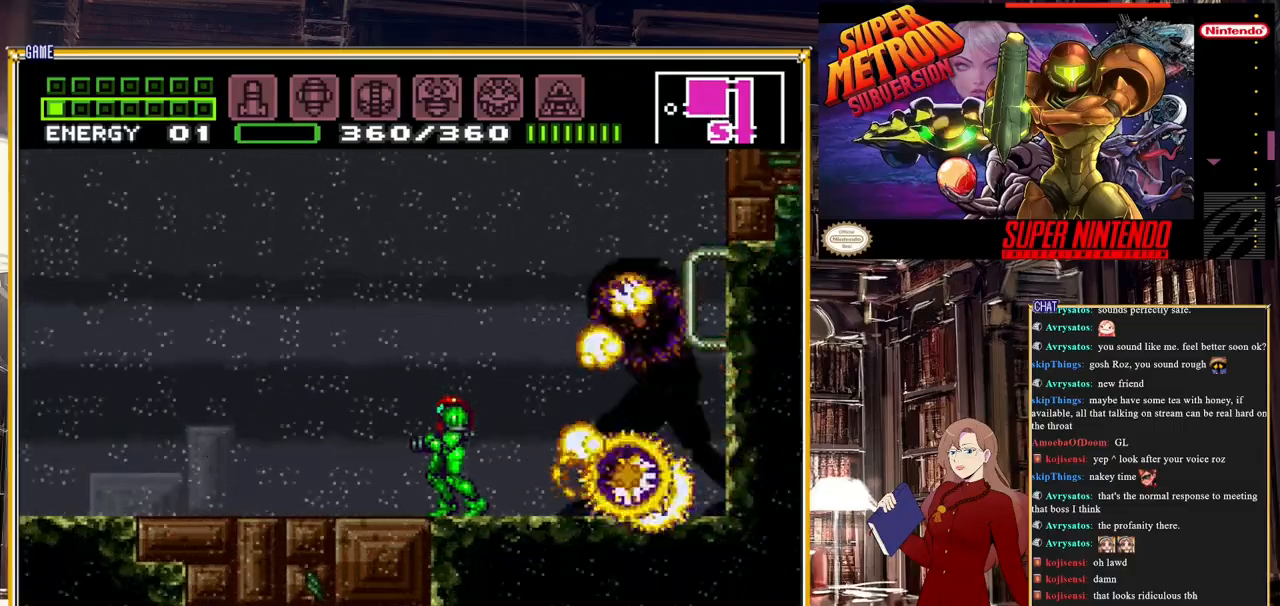
Gameplay with a controller (Nintendo layout); each line is a JSON object with the inputs held at the frame after it. "events" lists button and stick changes between this image and that frame as [ms after this image, input, new state], when the widget could be followed in between. Not read: L3 R3.
{"buttons": [], "events": []}
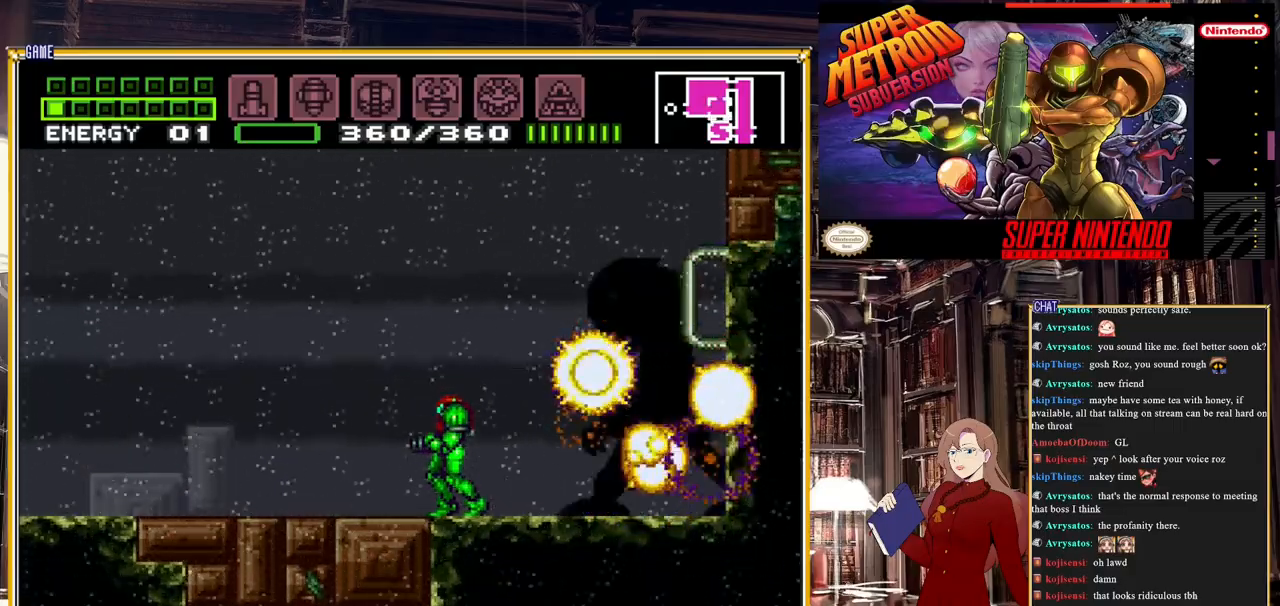
{"buttons": [], "events": []}
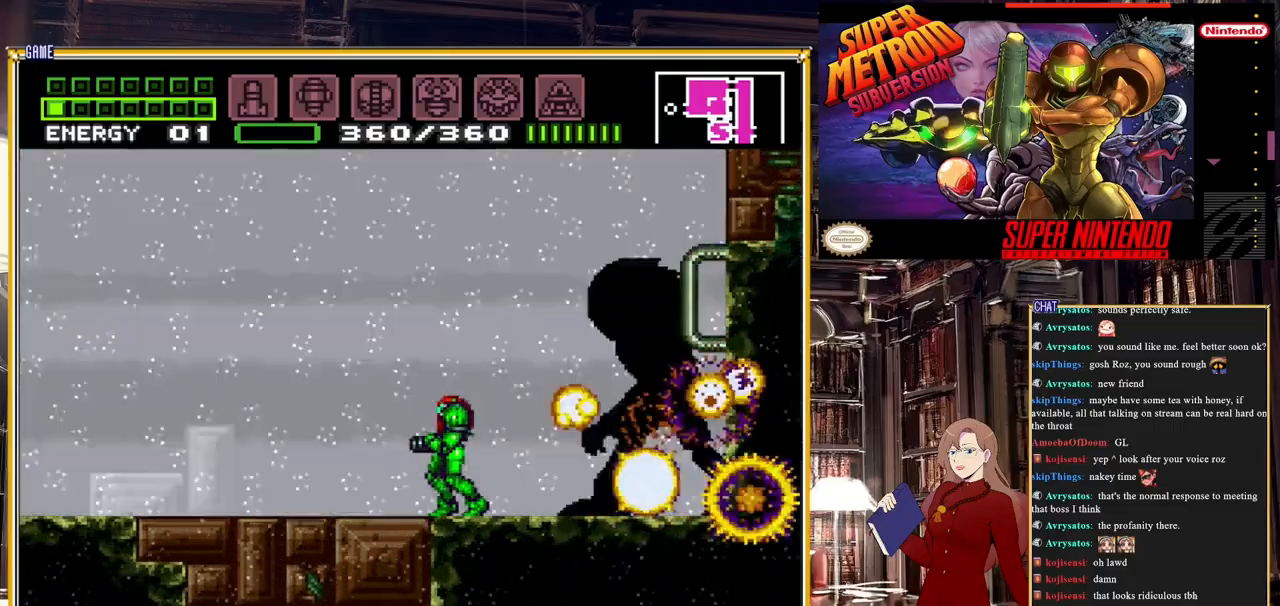
{"buttons": [], "events": []}
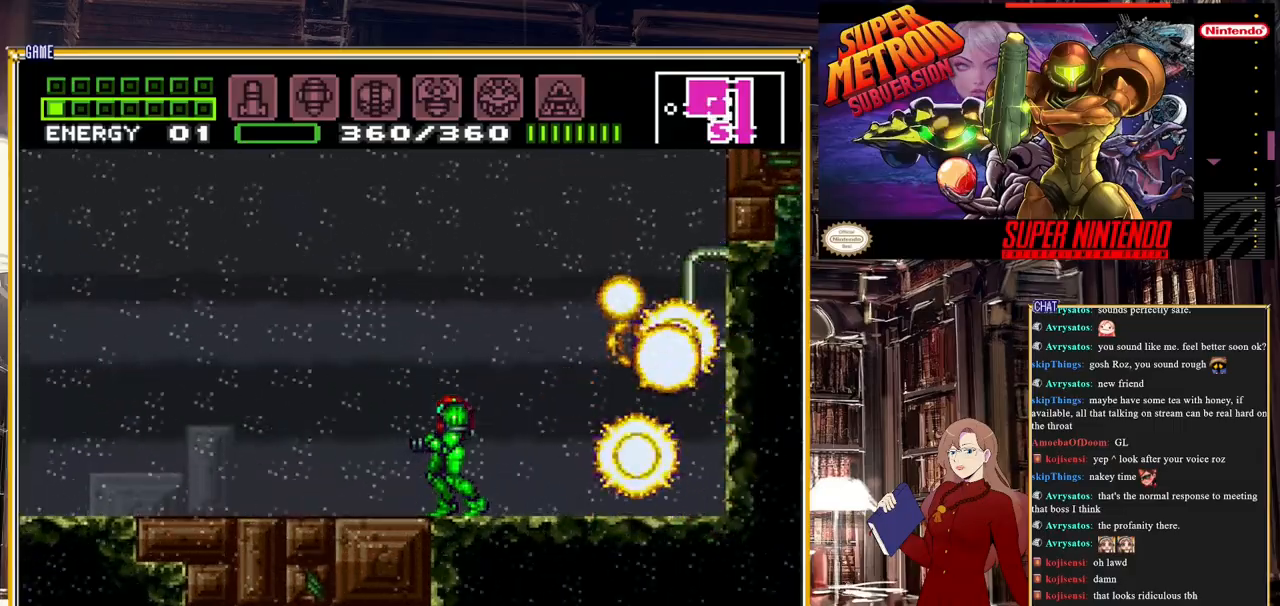
{"buttons": [], "events": []}
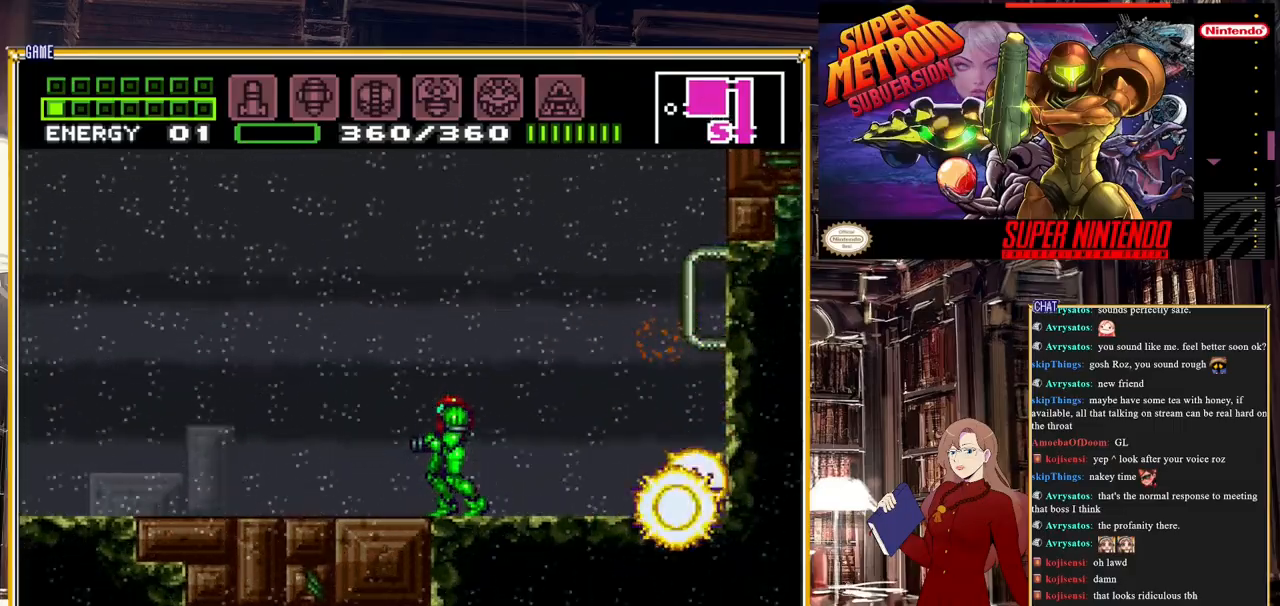
{"buttons": [], "events": []}
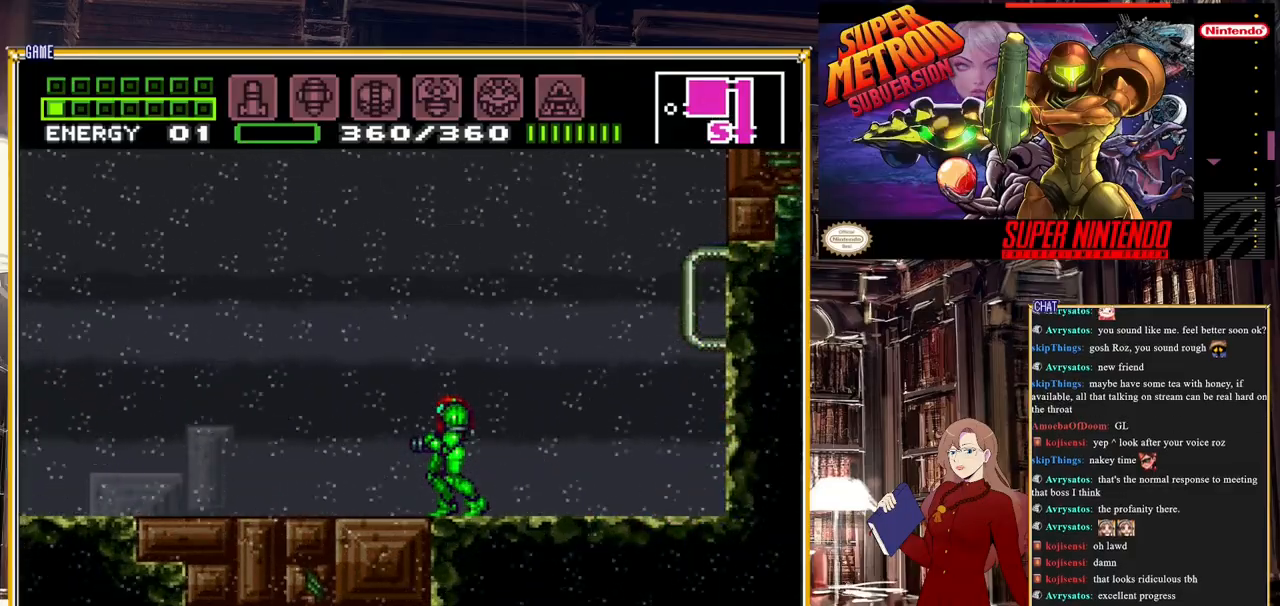
{"buttons": ["Y", "DPAD_LEFT"], "events": [[367, "DPAD_LEFT", "down"], [417, "Y", "down"]]}
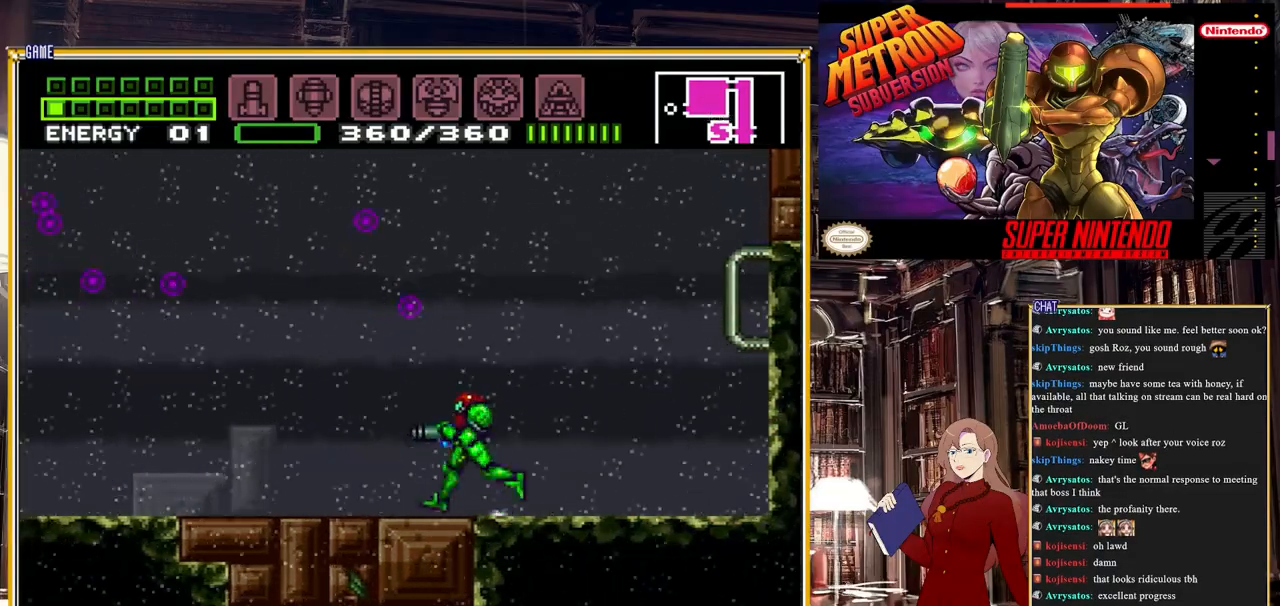
{"buttons": ["Y"], "events": [[183, "DPAD_LEFT", "up"]]}
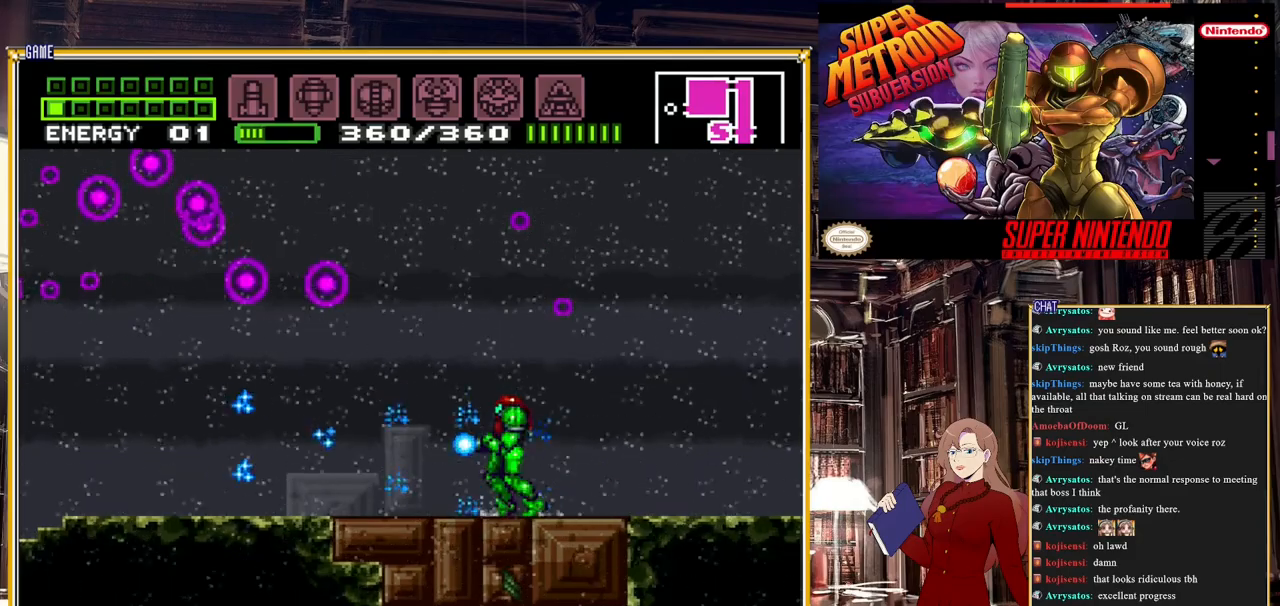
{"buttons": ["Y", "DPAD_LEFT"], "events": [[183, "DPAD_LEFT", "down"], [317, "DPAD_LEFT", "up"], [483, "DPAD_LEFT", "down"]]}
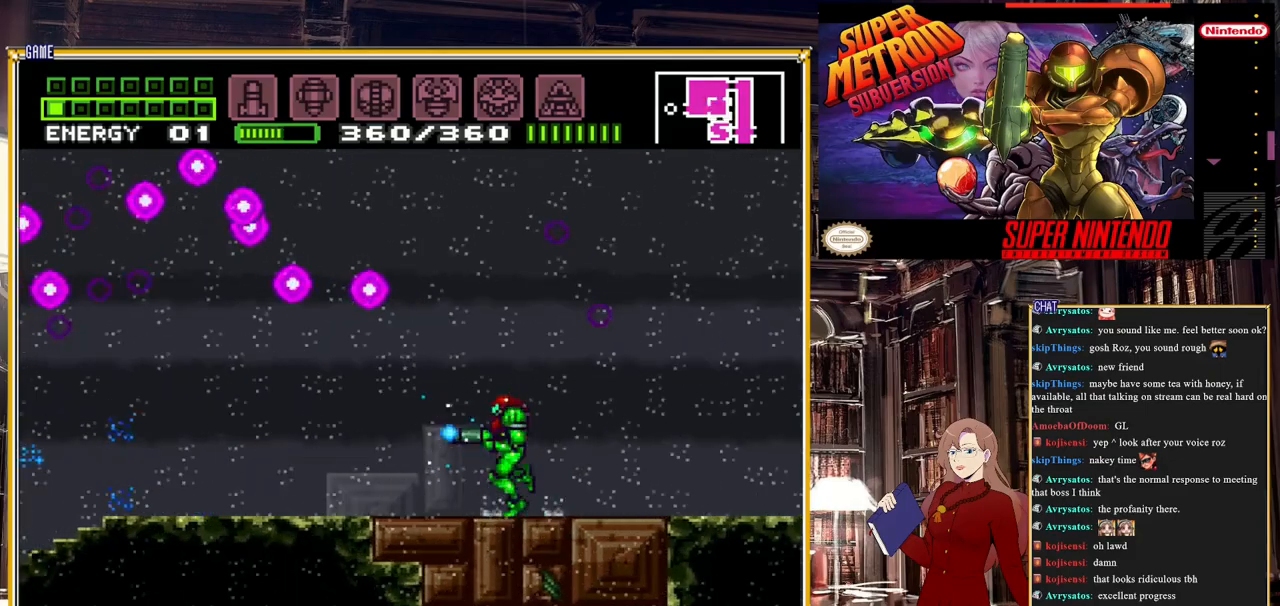
{"buttons": ["Y"], "events": [[450, "DPAD_LEFT", "up"]]}
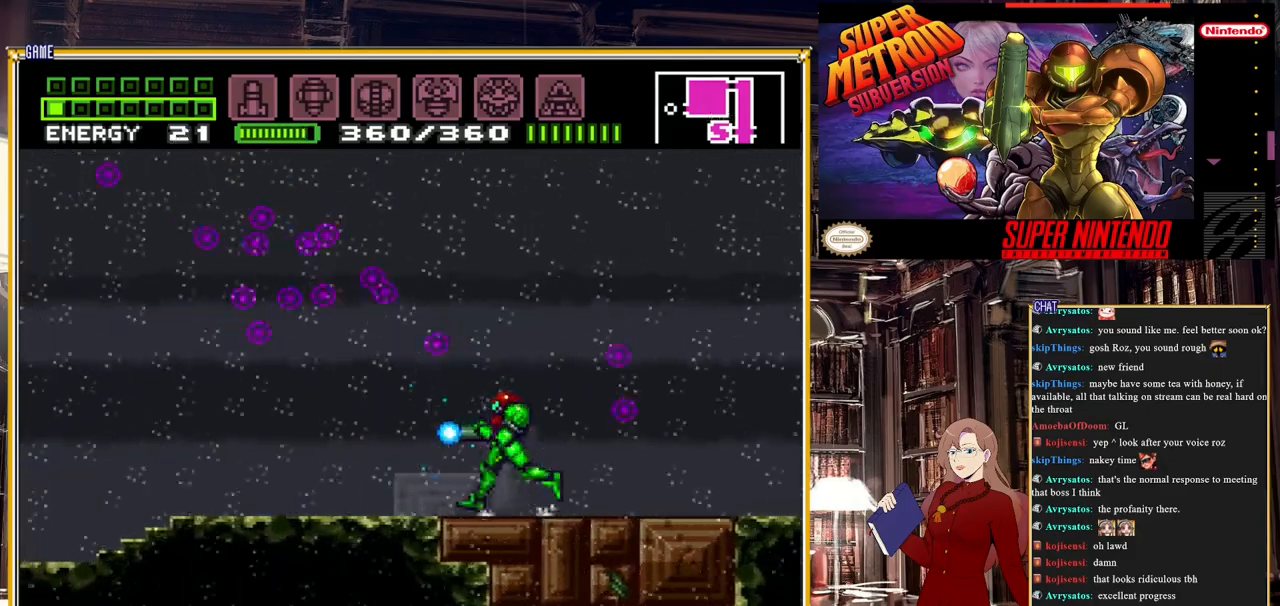
{"buttons": ["Y"], "events": []}
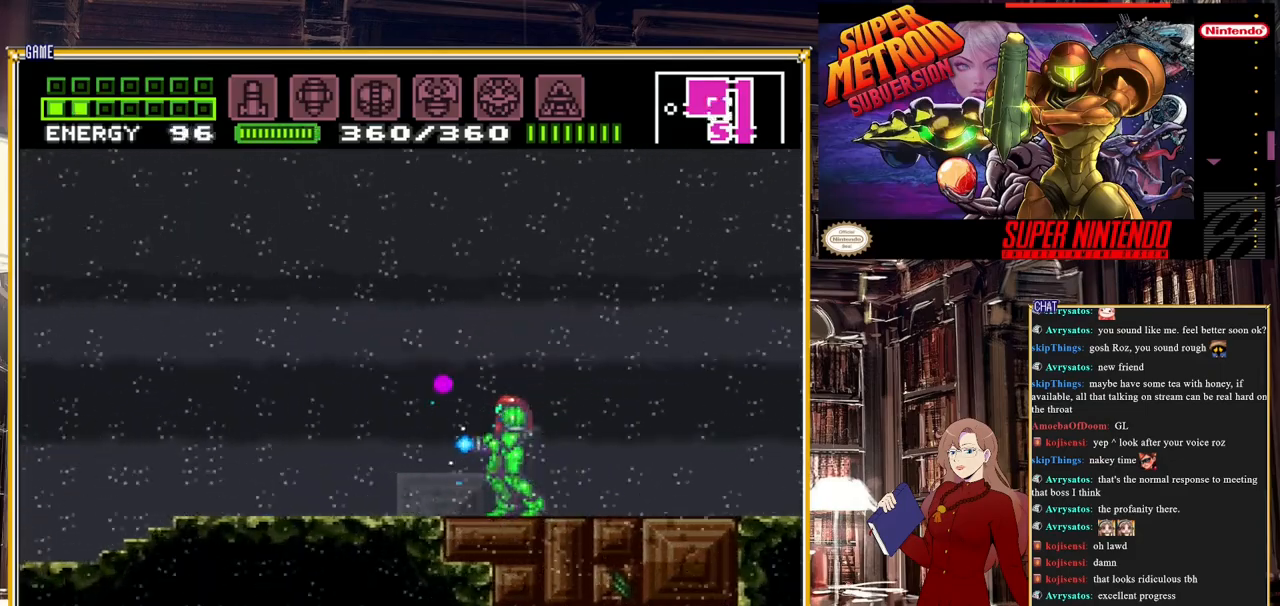
{"buttons": ["DPAD_LEFT"], "events": [[183, "DPAD_LEFT", "down"], [183, "Y", "up"]]}
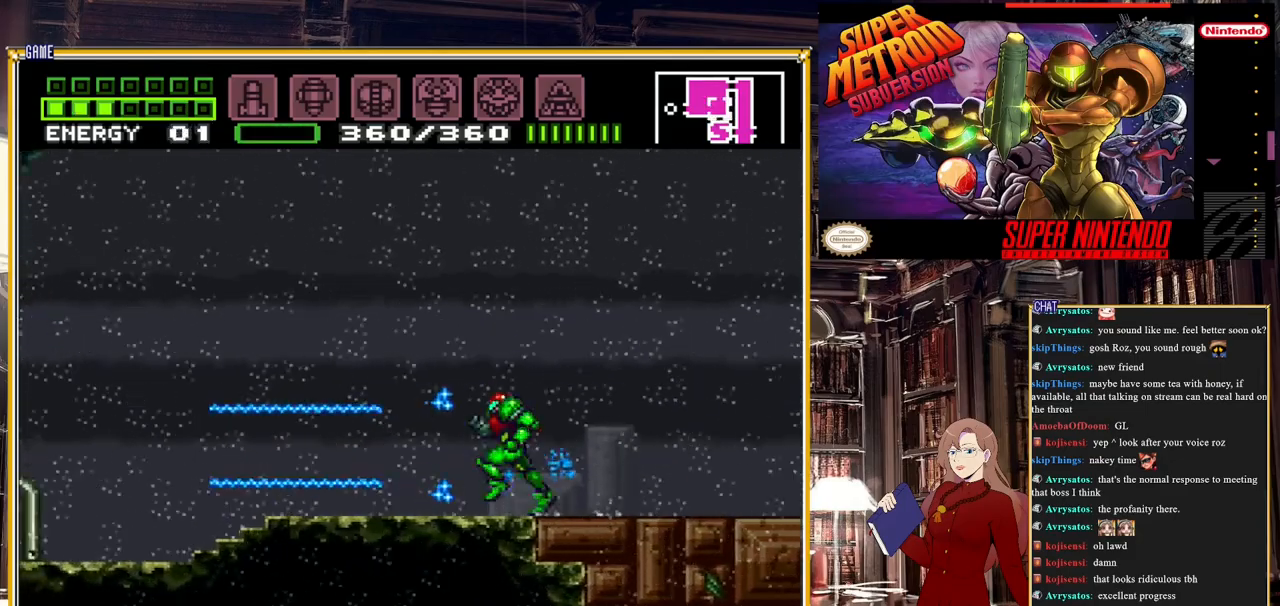
{"buttons": ["B", "DPAD_LEFT"], "events": [[133, "B", "down"]]}
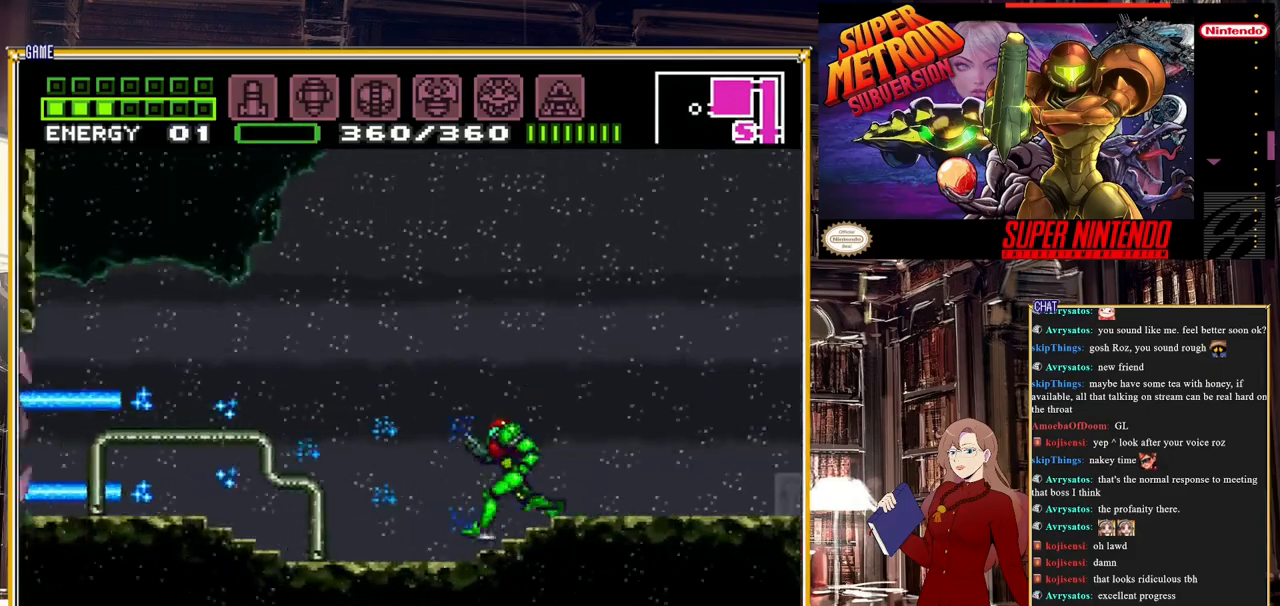
{"buttons": ["B", "DPAD_LEFT"], "events": []}
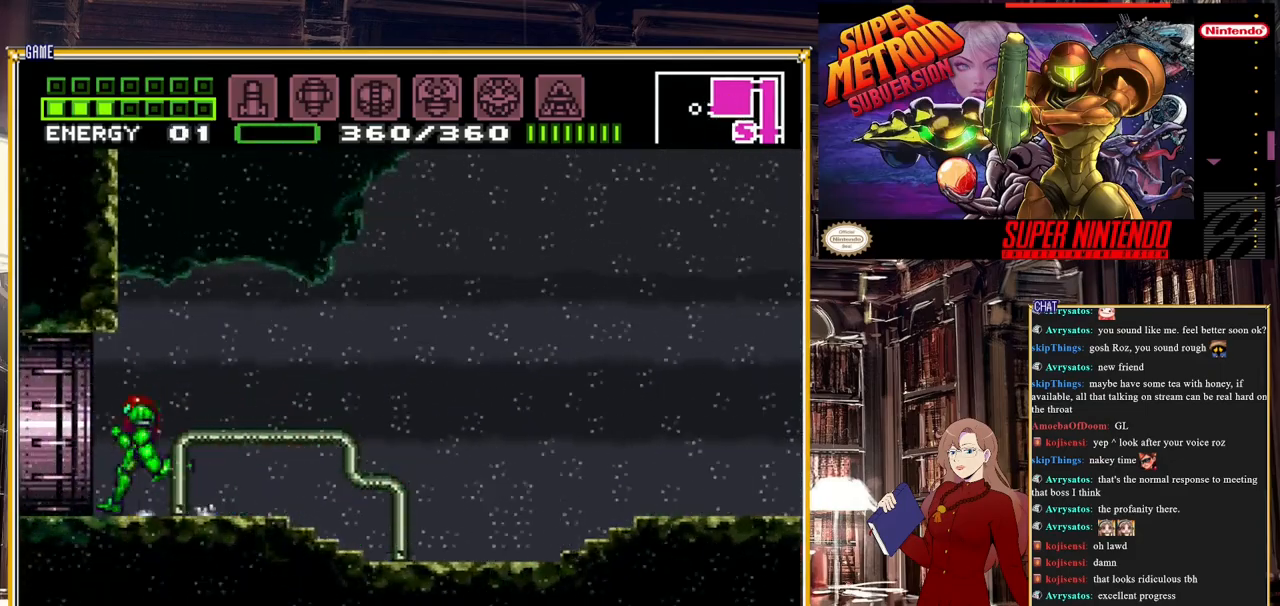
{"buttons": ["DPAD_LEFT"], "events": [[17, "B", "up"]]}
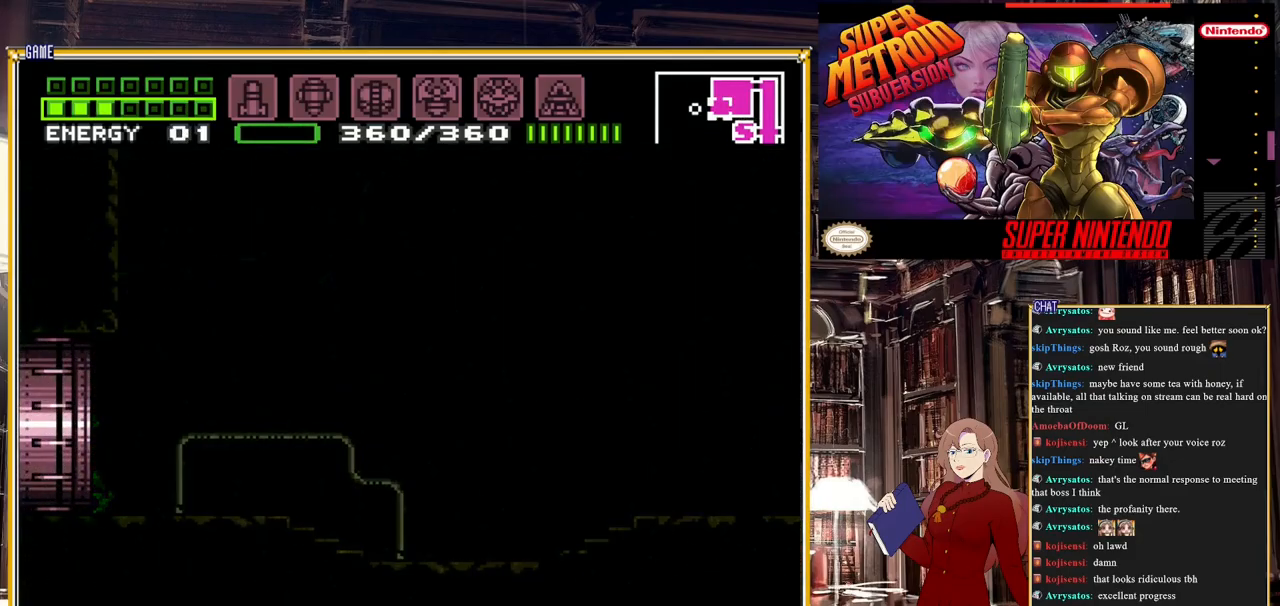
{"buttons": [], "events": [[217, "DPAD_LEFT", "up"]]}
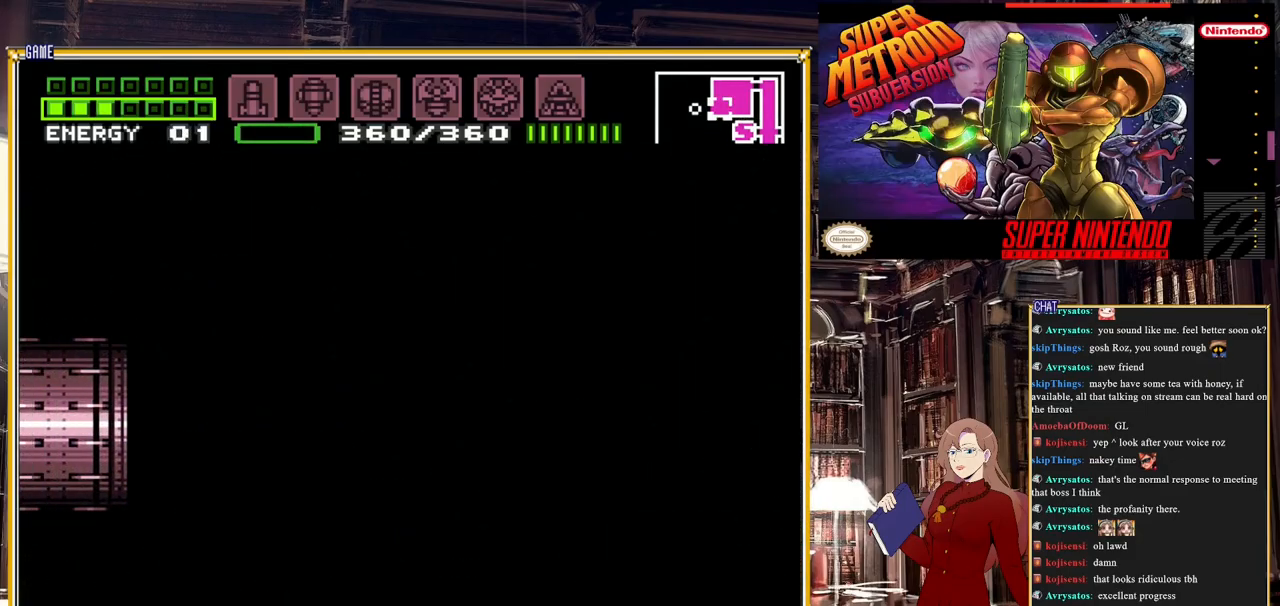
{"buttons": [], "events": []}
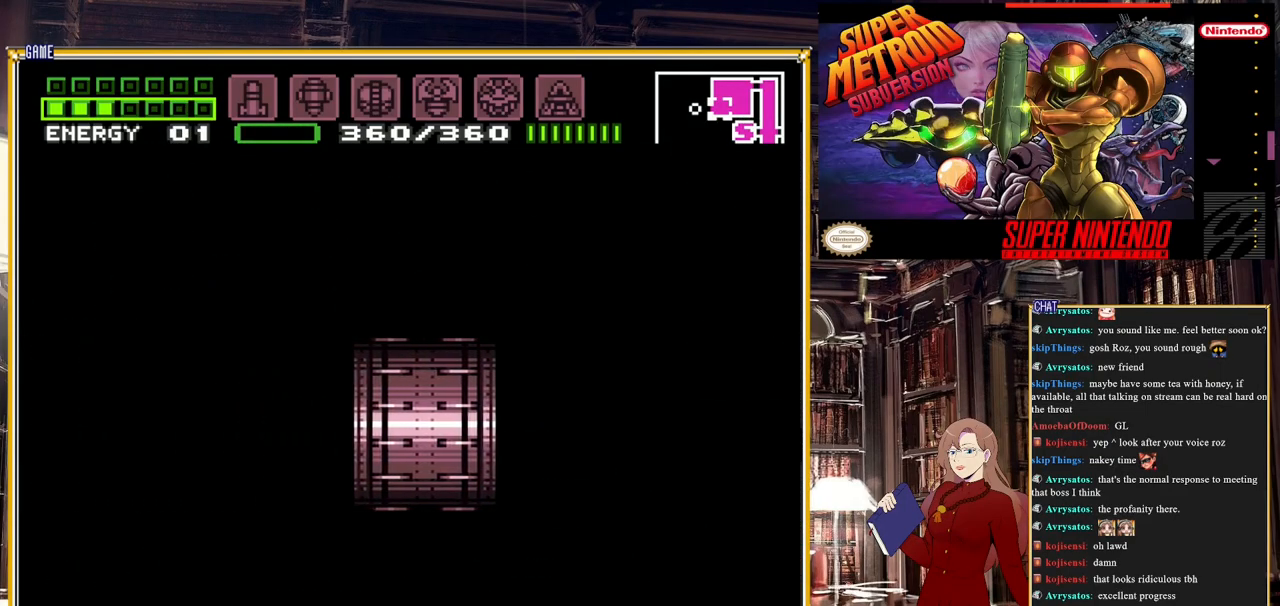
{"buttons": [], "events": []}
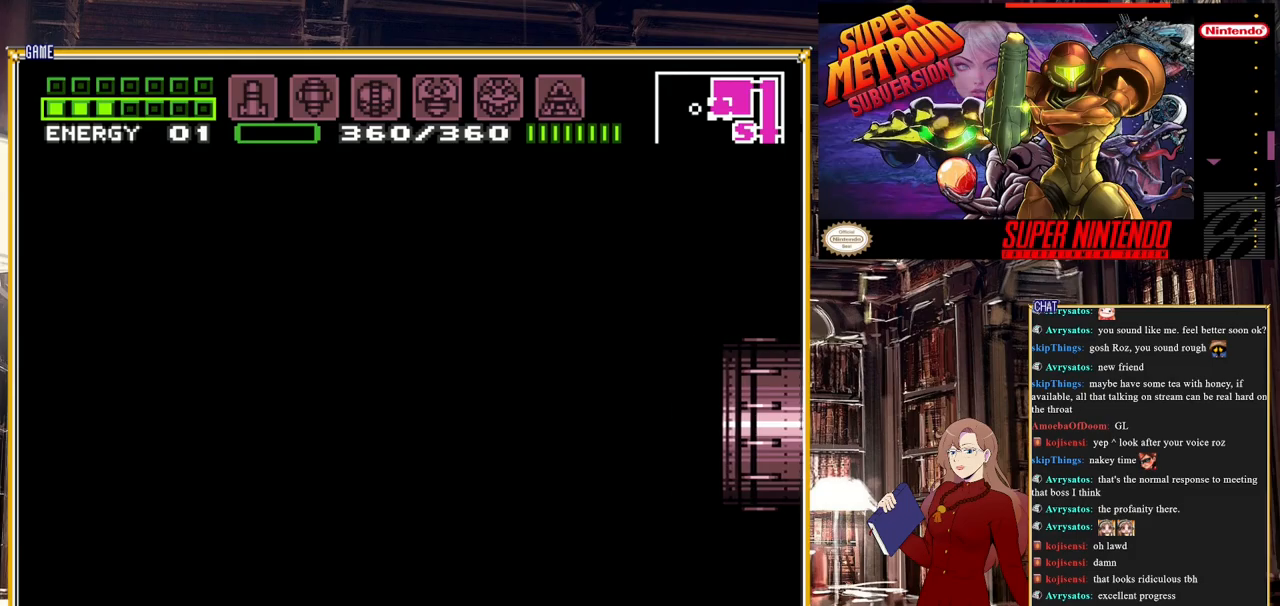
{"buttons": [], "events": []}
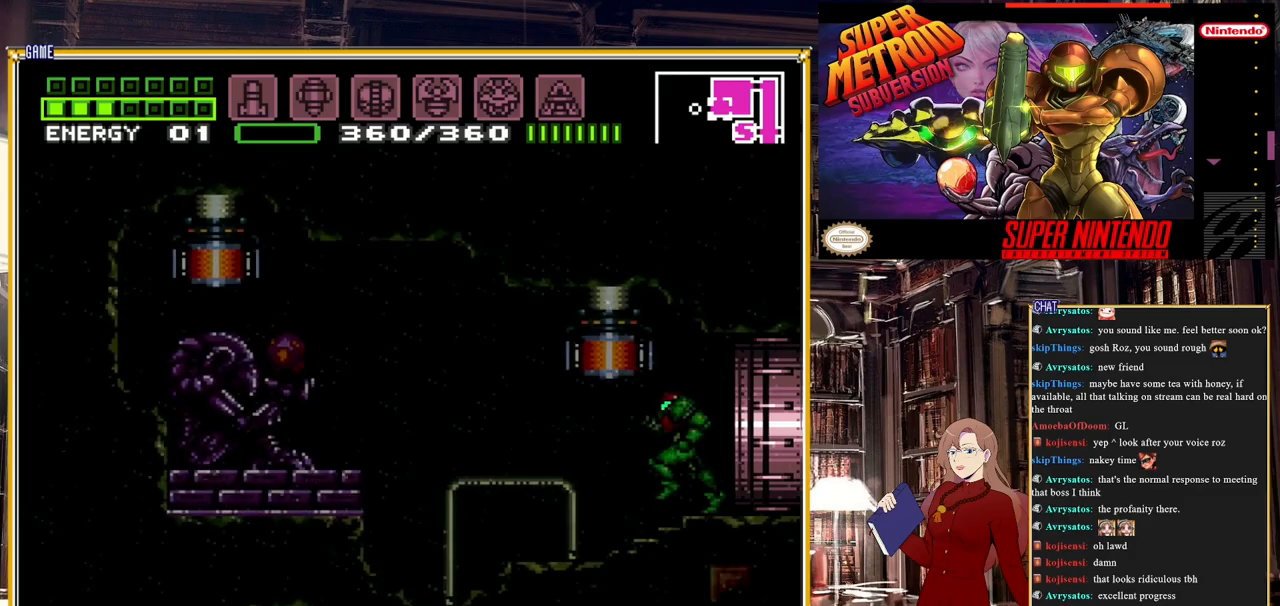
{"buttons": [], "events": []}
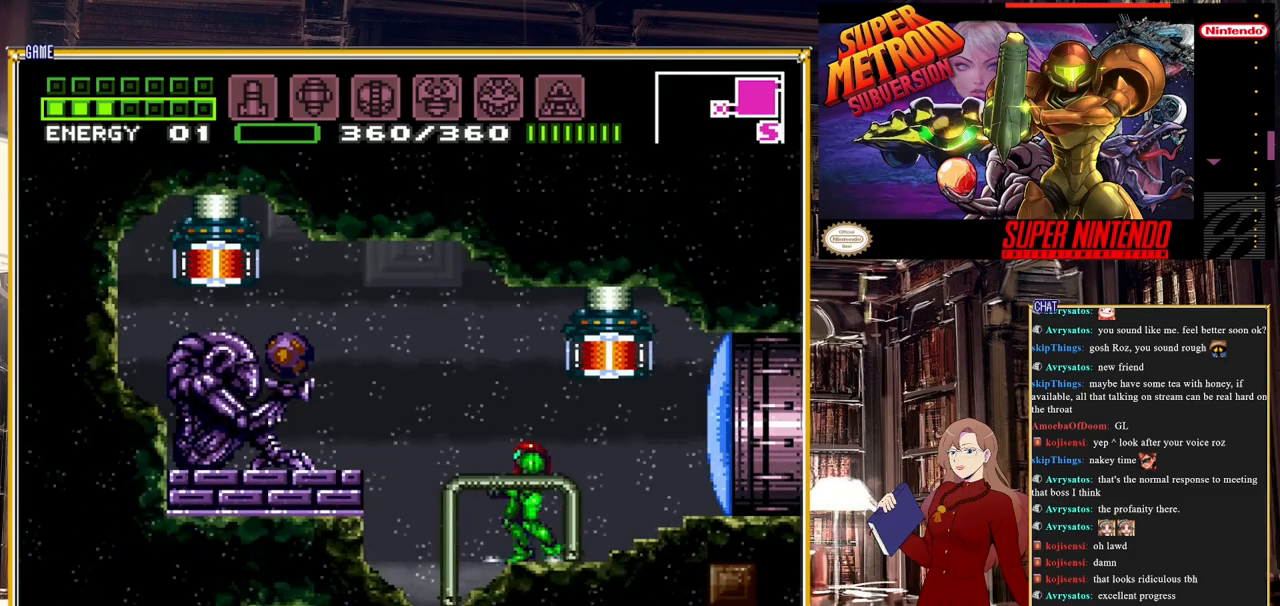
{"buttons": ["Y", "R1"], "events": [[33, "DPAD_LEFT", "down"], [300, "DPAD_LEFT", "up"], [350, "R1", "down"], [417, "Y", "down"]]}
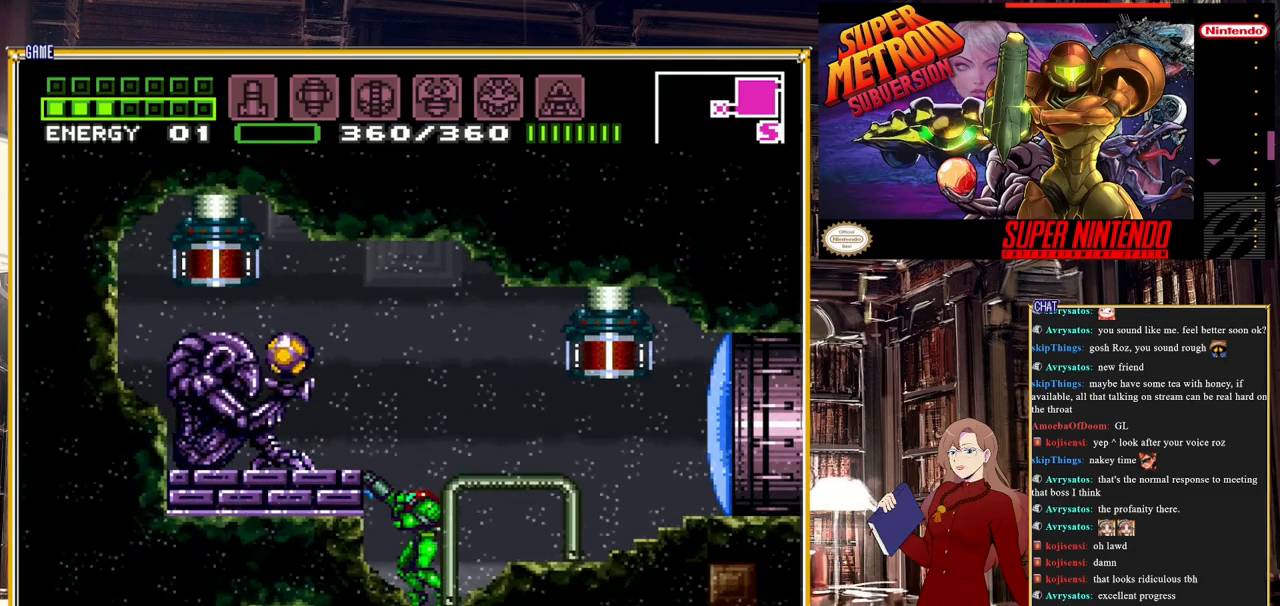
{"buttons": [], "events": [[17, "Y", "up"], [67, "R1", "up"]]}
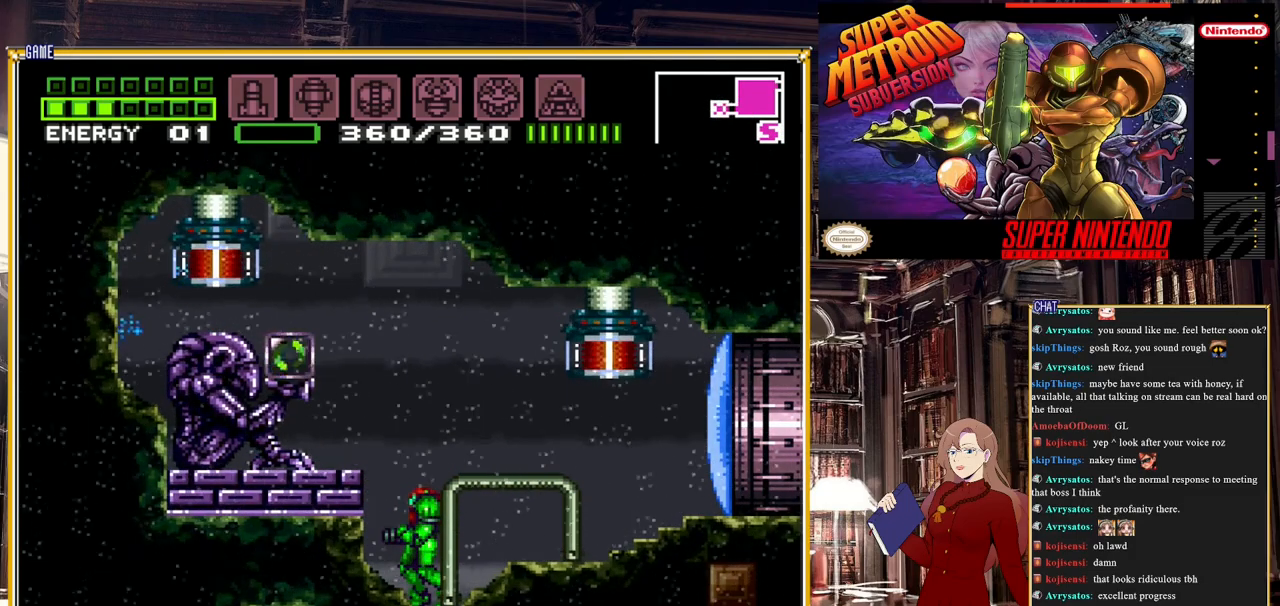
{"buttons": ["DPAD_LEFT"], "events": [[183, "A", "down"], [317, "DPAD_LEFT", "down"], [433, "A", "up"]]}
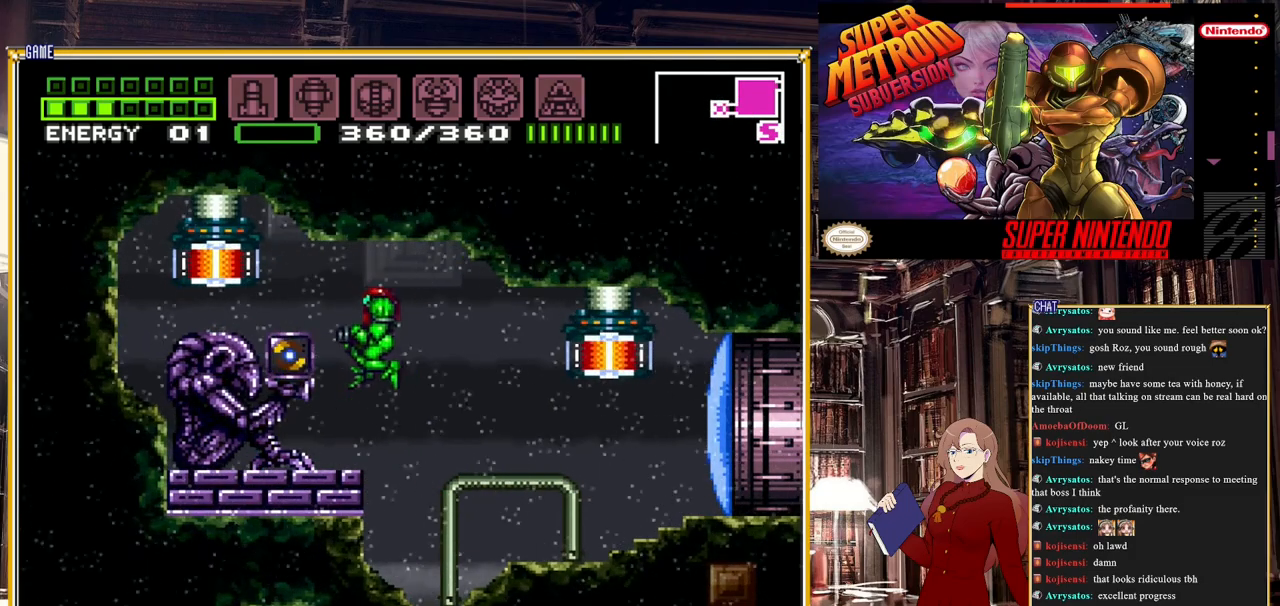
{"buttons": ["DPAD_LEFT"], "events": []}
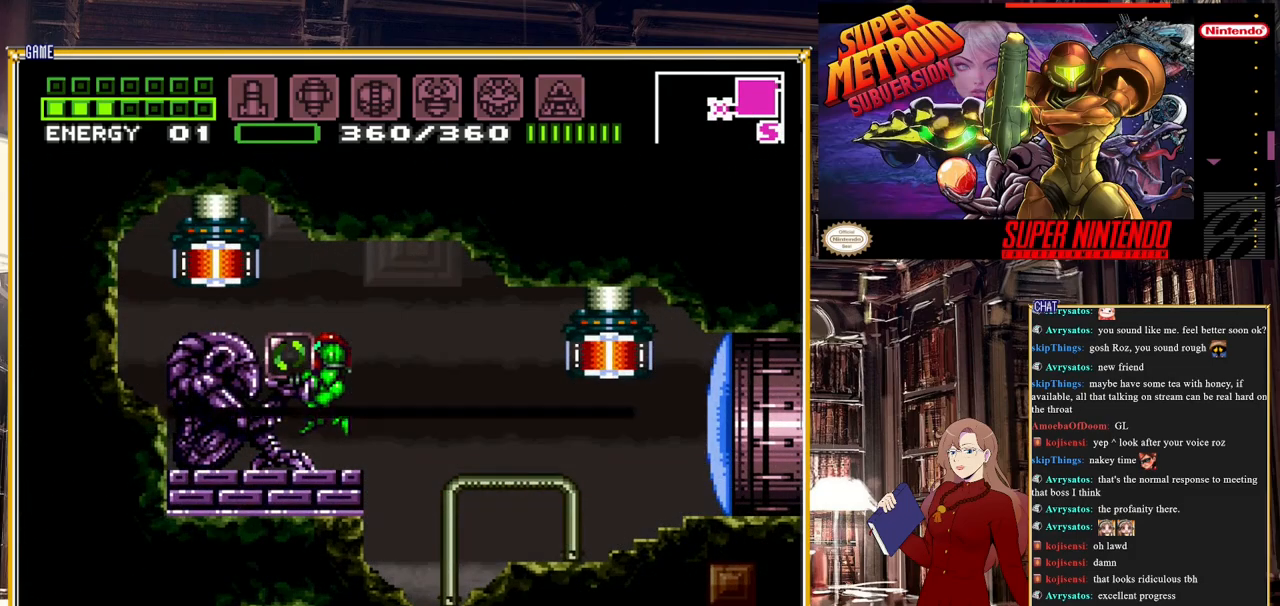
{"buttons": ["DPAD_LEFT"], "events": []}
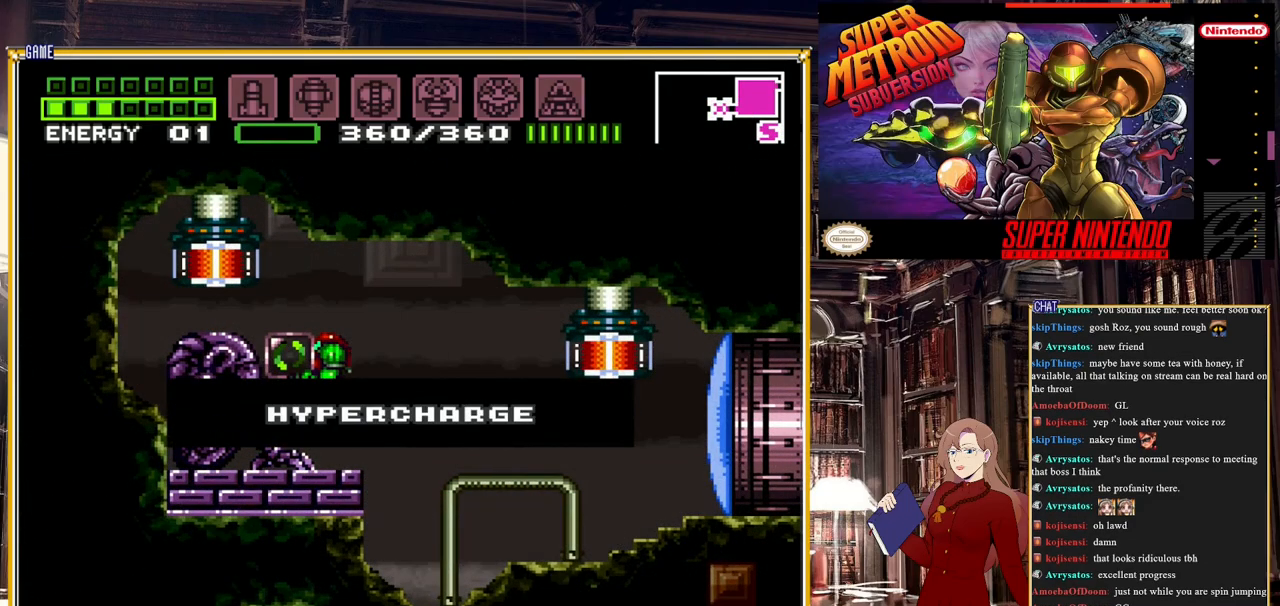
{"buttons": ["DPAD_LEFT"], "events": []}
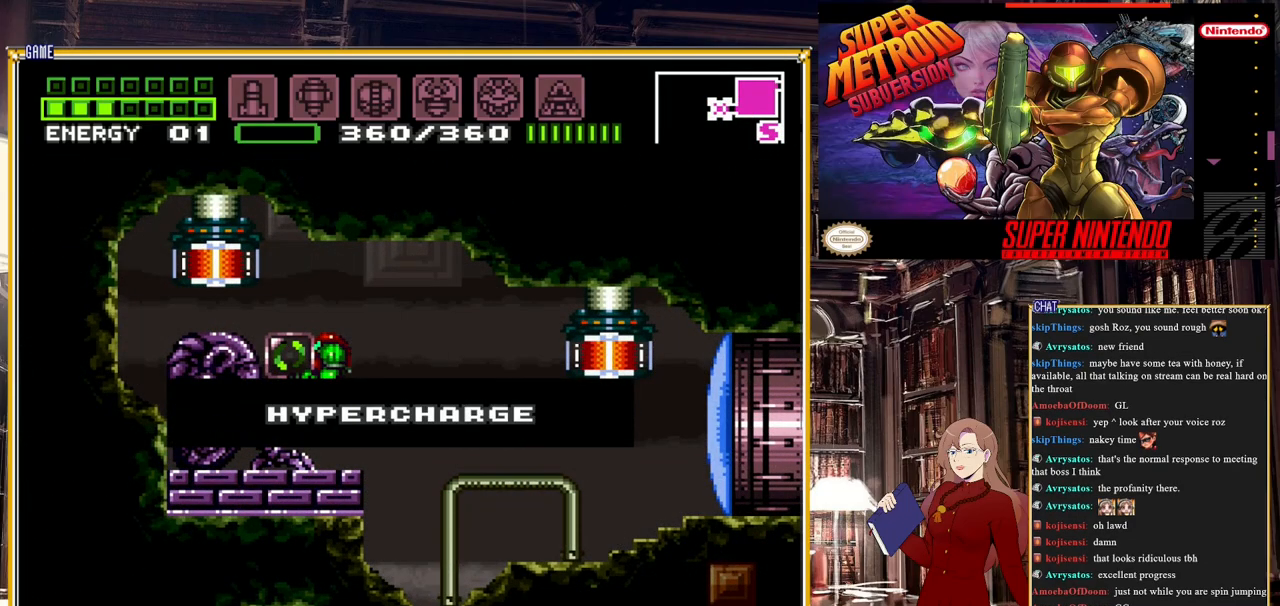
{"buttons": ["DPAD_LEFT"], "events": []}
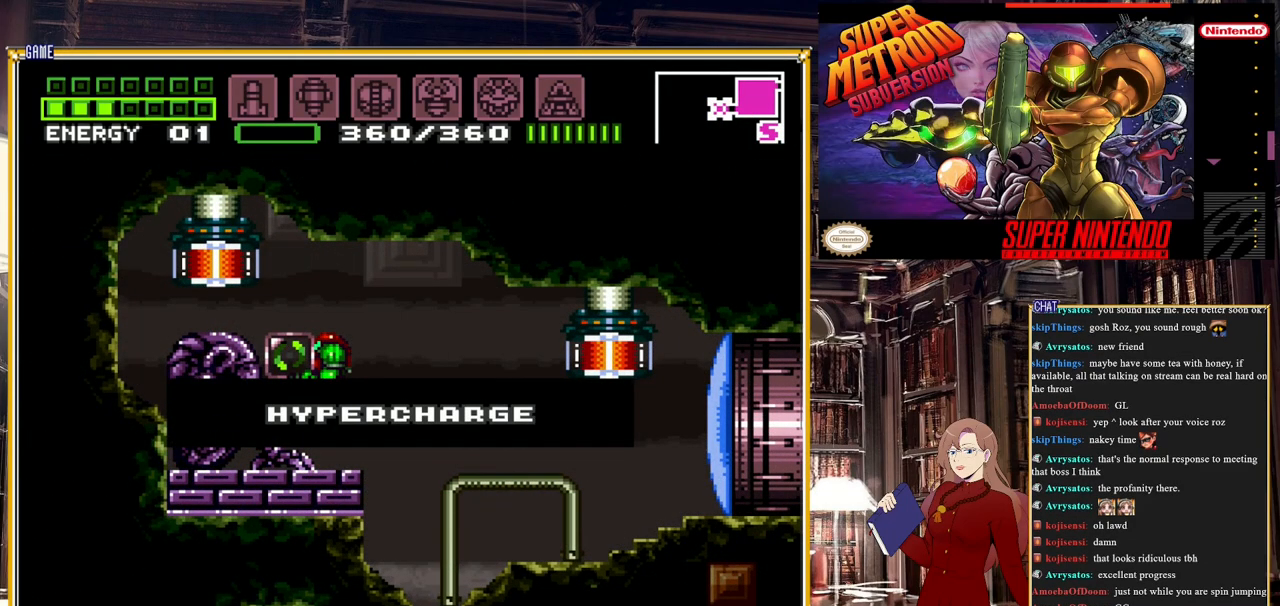
{"buttons": ["DPAD_LEFT"], "events": []}
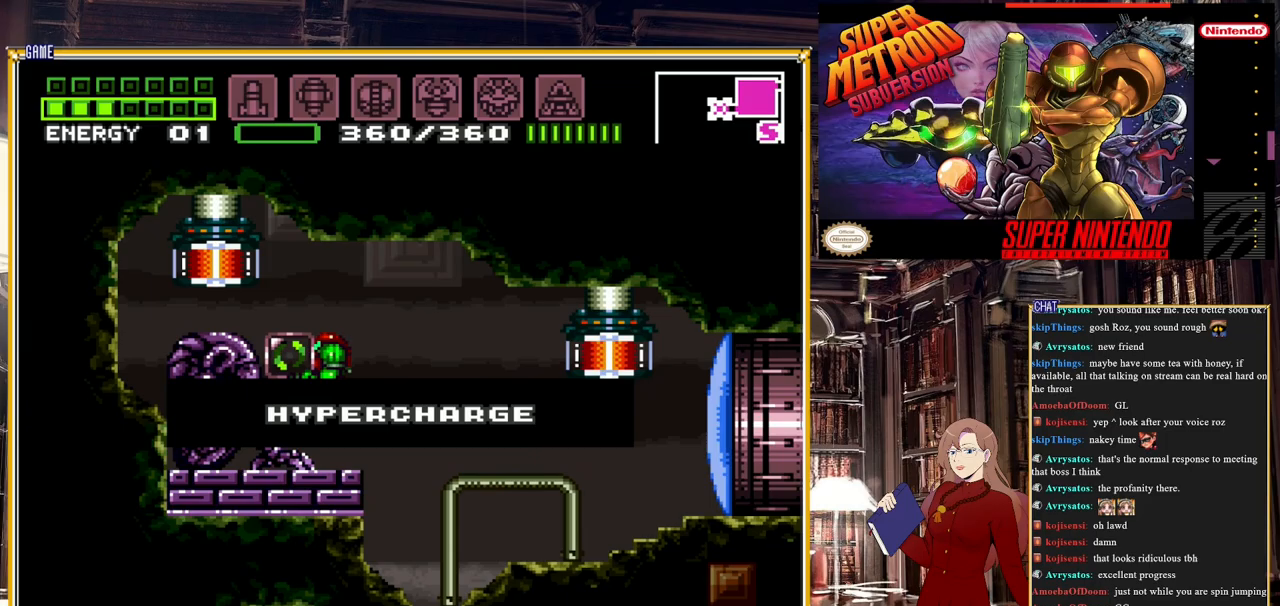
{"buttons": ["DPAD_LEFT"], "events": []}
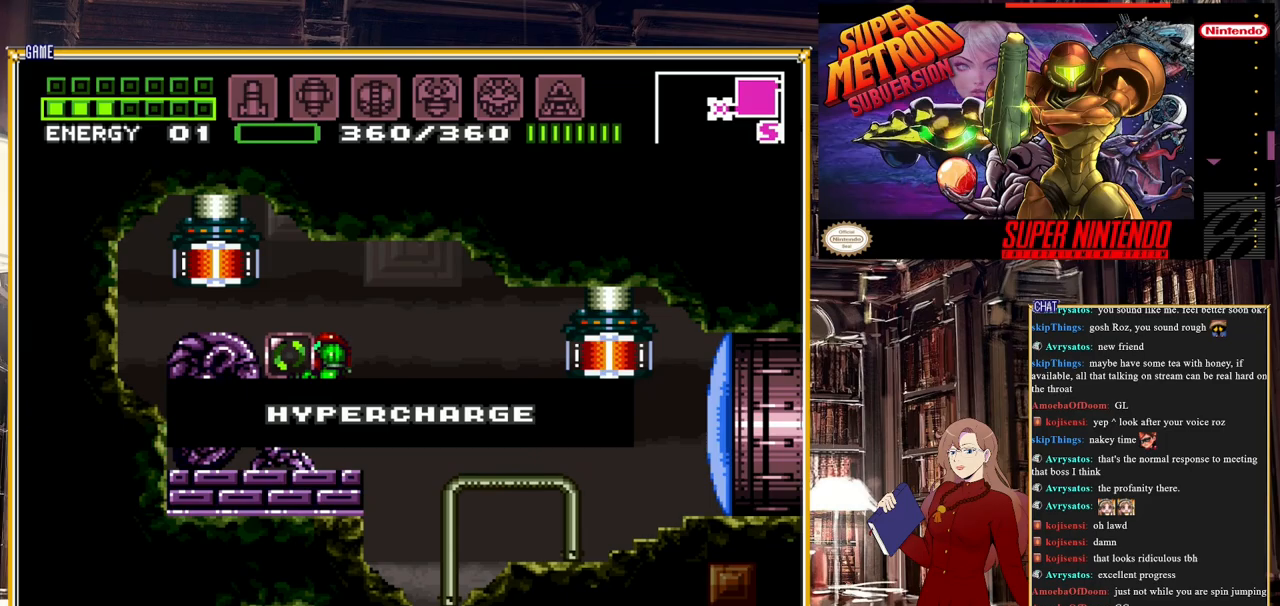
{"buttons": ["DPAD_LEFT"], "events": []}
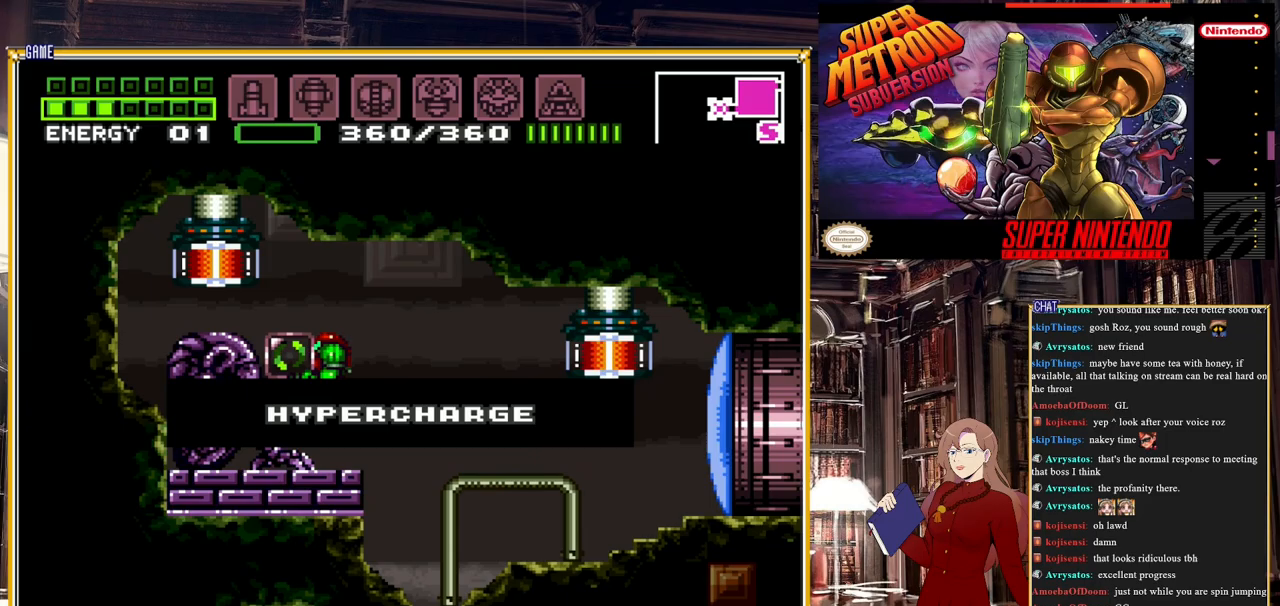
{"buttons": ["DPAD_LEFT"], "events": []}